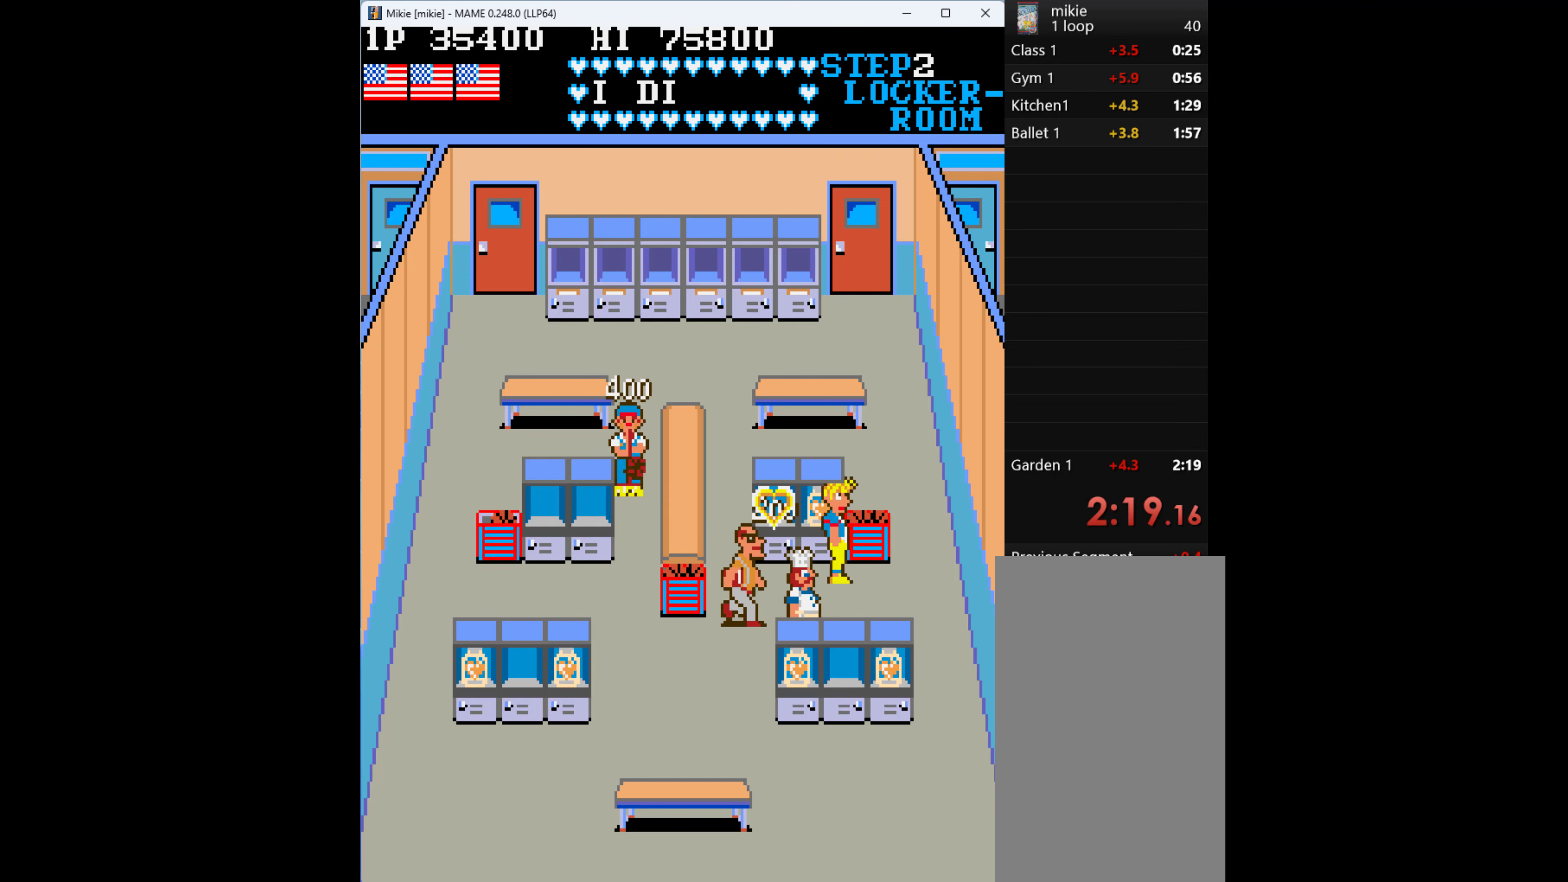
Gameplay with keyboard; each line is a JSON object with the keys held at the frame after it. "events" lists presses ("down") and releases ("up") of "1", "2", "3", "4", "a", "alt", "ctrl", "d", "down", "e", "h", "left", "q", "r", "right", "s", "shift", "space", "tab", "up", "w", "x" and "z" between this image and that frame as [ms after this image, input, new state], when the widget could be followed in between. No other keys are recorded. Mouse input is not recorded.
{"keys": ["left"], "events": [[233, "left", "down"], [233, "right", "up"]]}
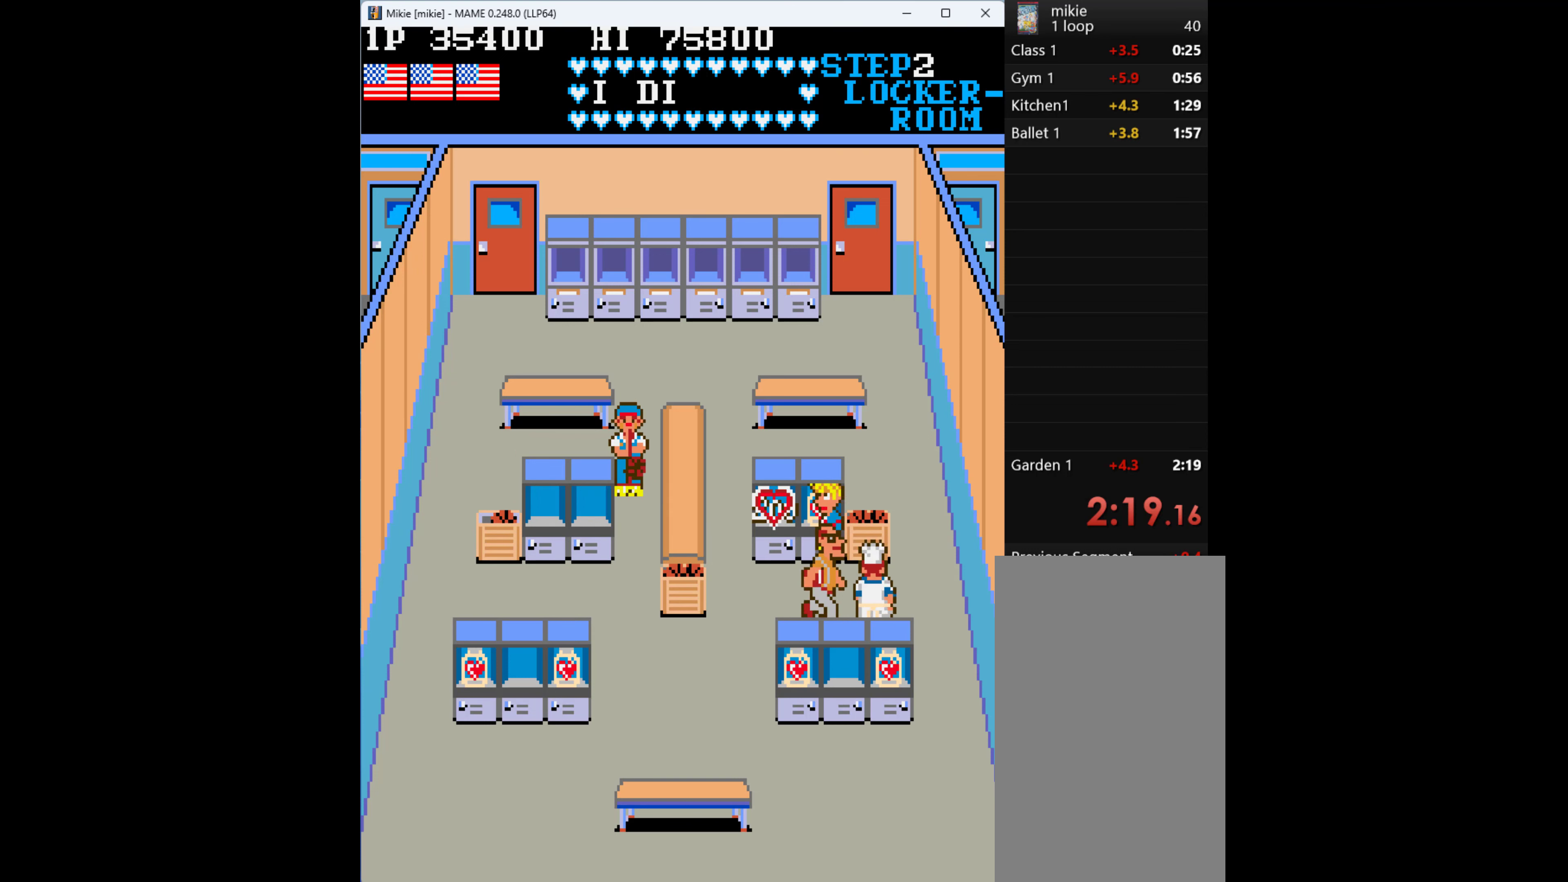
{"keys": ["left"], "events": []}
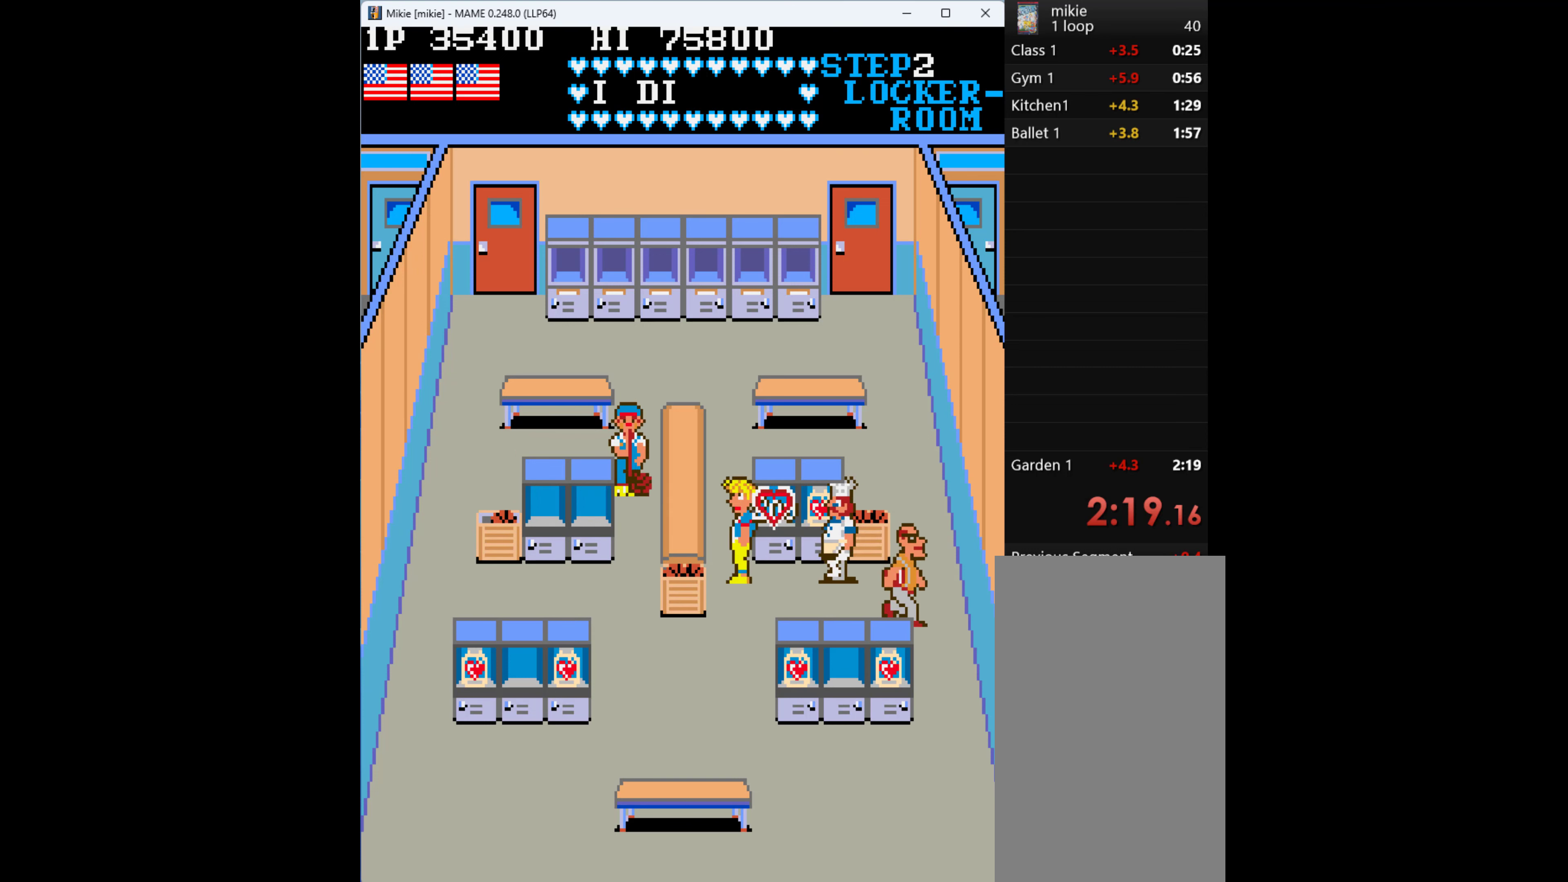
{"keys": ["q"], "events": [[33, "right", "down"], [66, "left", "up"], [133, "right", "up"], [333, "q", "down"]]}
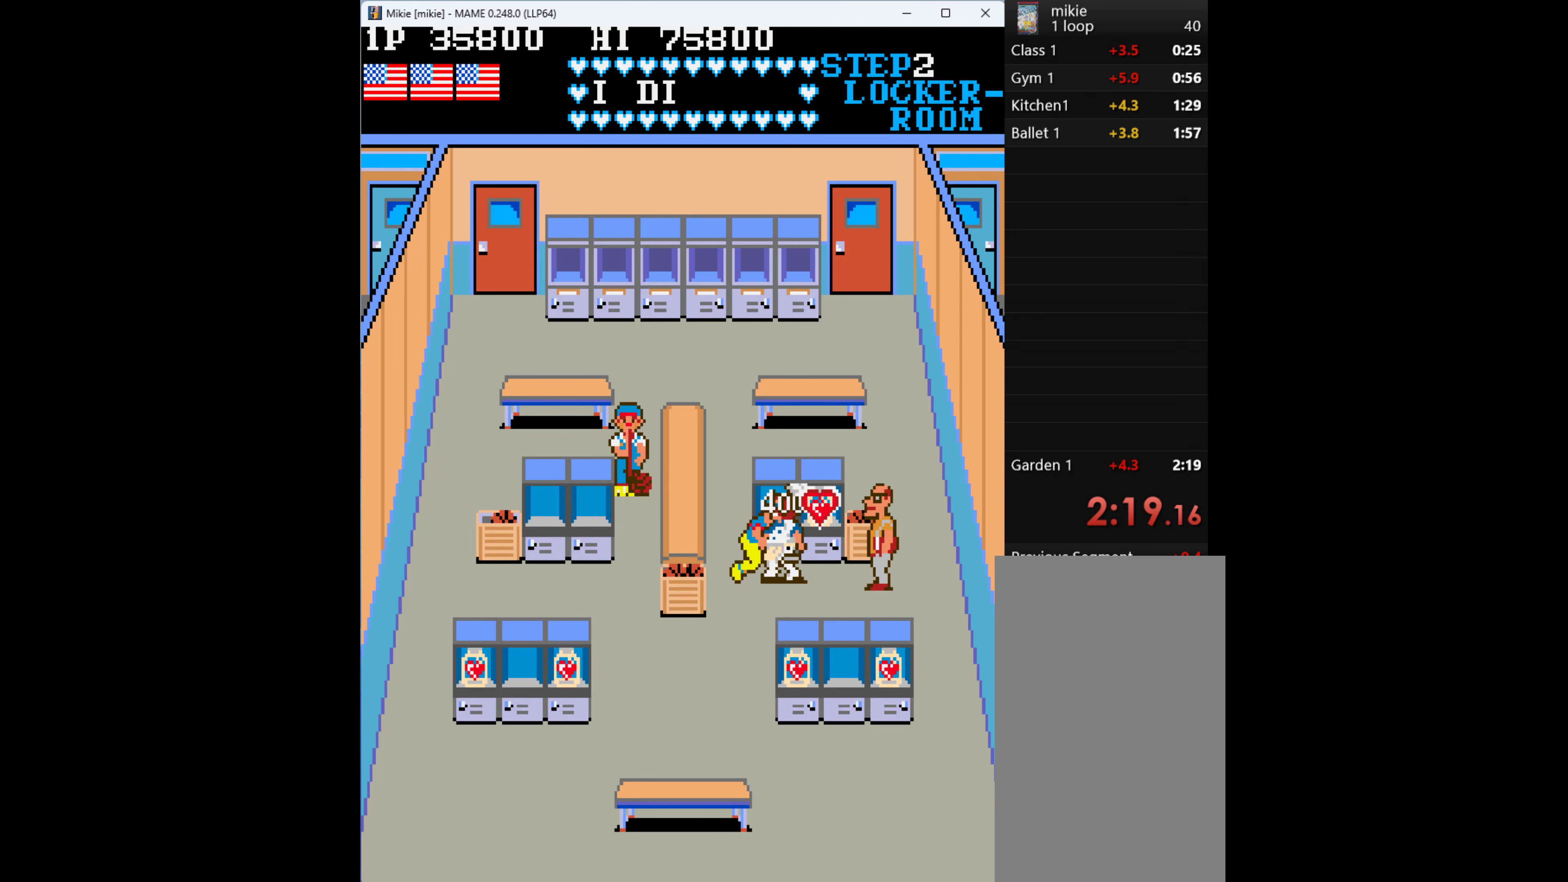
{"keys": [], "events": [[33, "q", "up"]]}
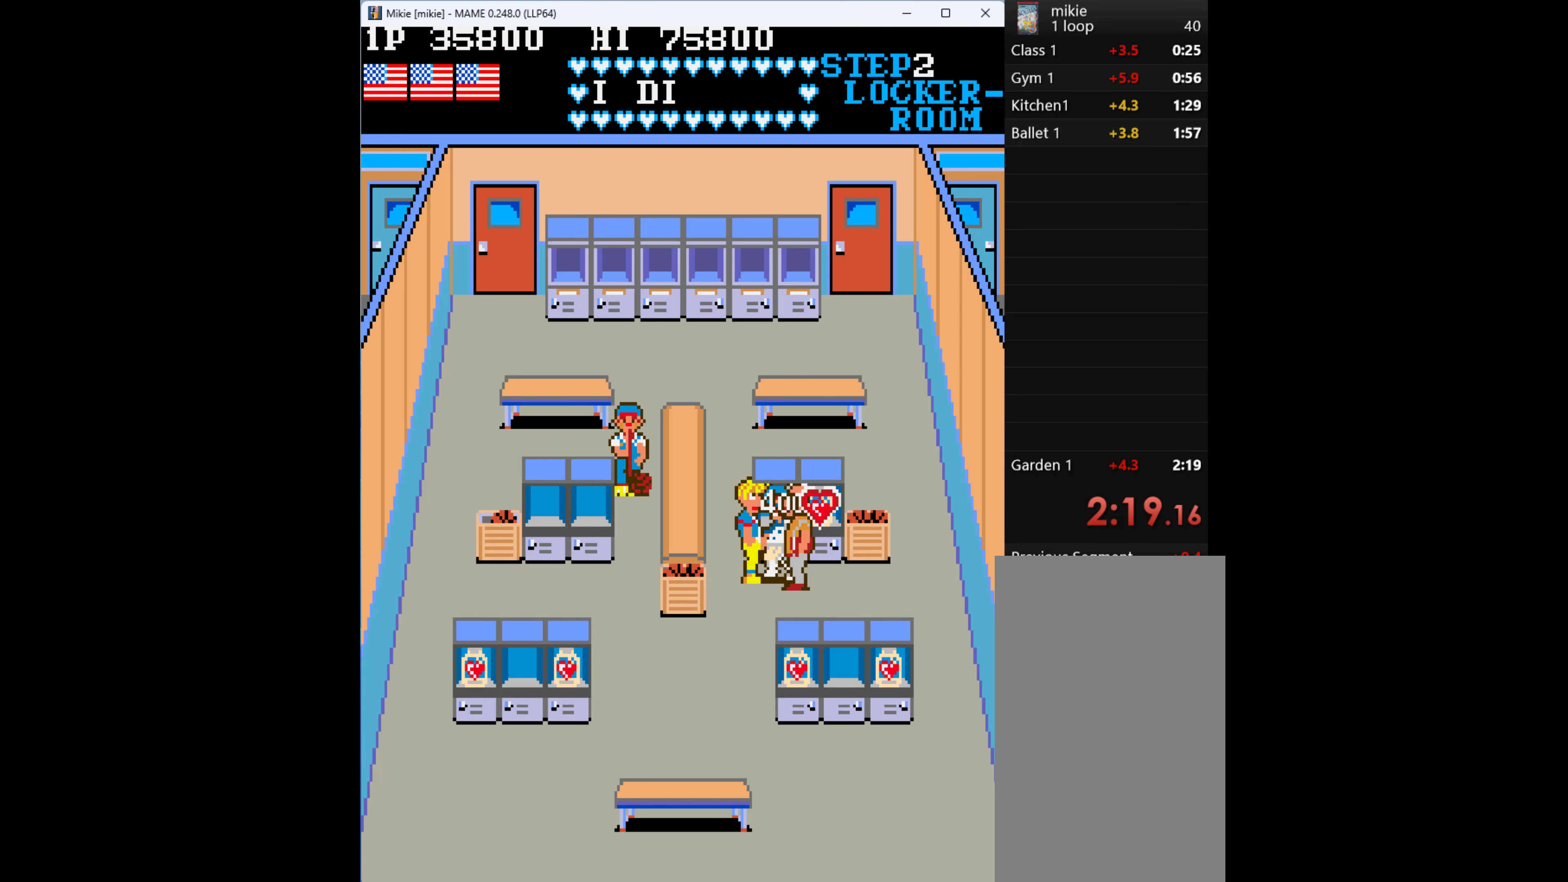
{"keys": ["right"], "events": [[33, "q", "down"], [200, "q", "up"], [233, "right", "down"]]}
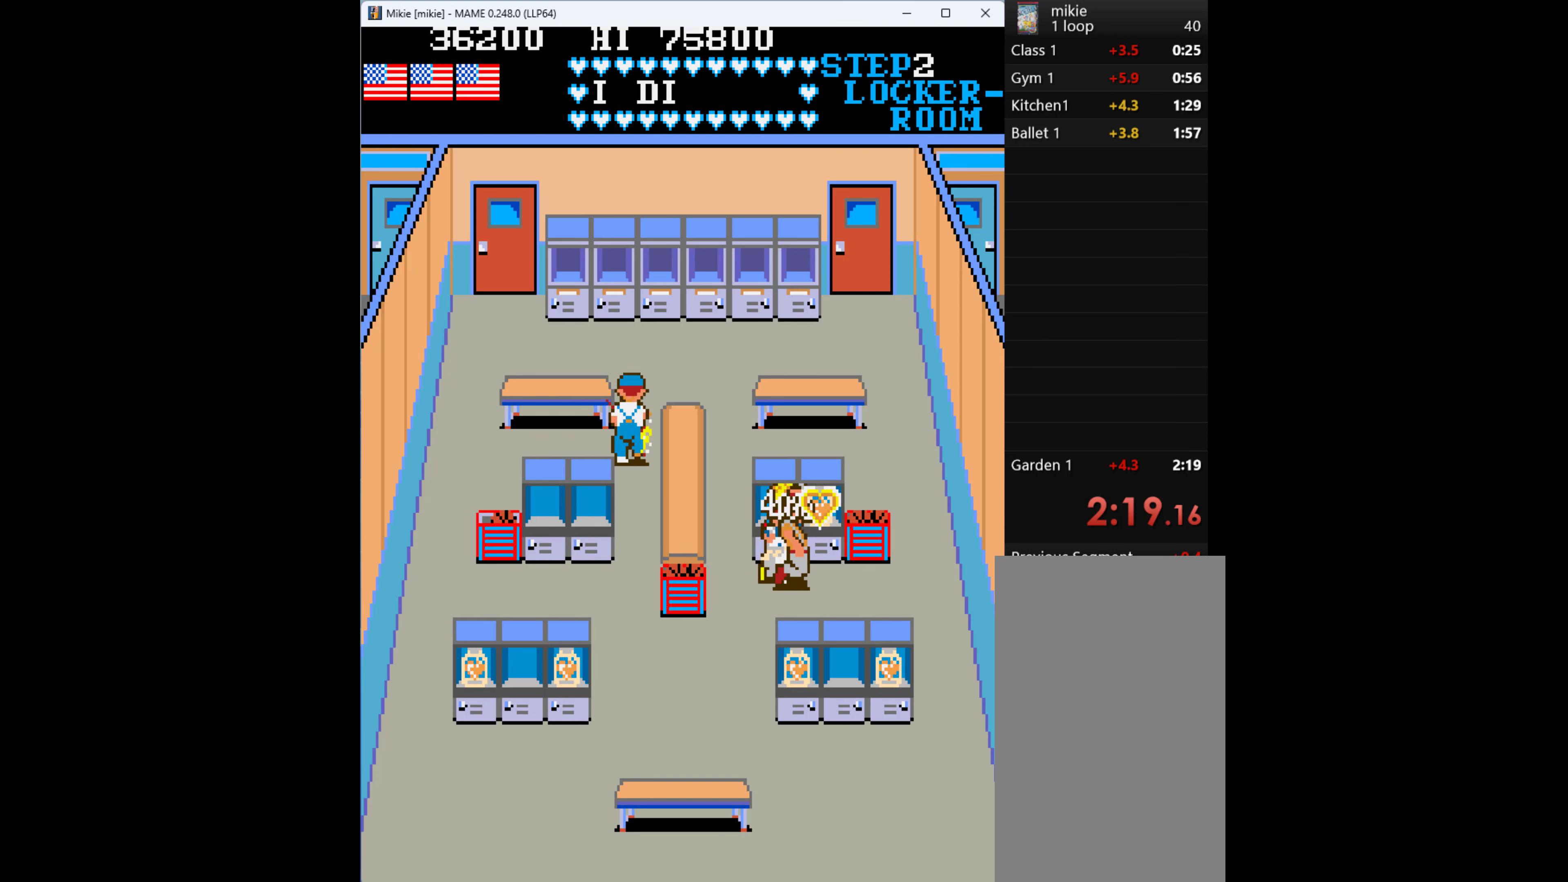
{"keys": ["up"], "events": [[266, "right", "up"], [266, "up", "down"], [300, "q", "down"], [333, "q", "up"], [466, "q", "down"], [500, "q", "up"]]}
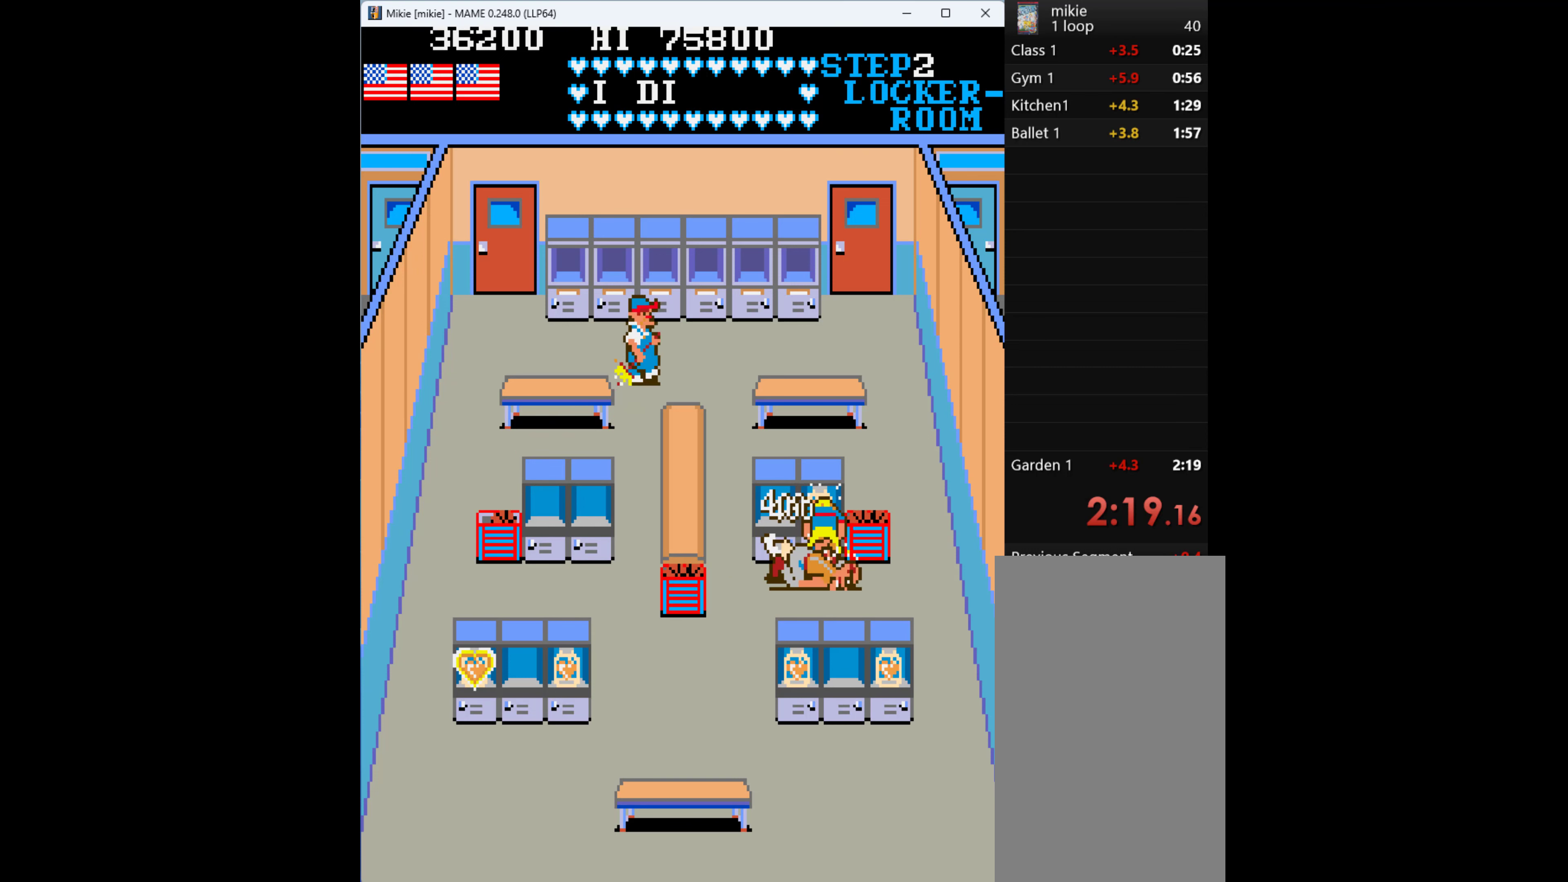
{"keys": ["q", "up"], "events": [[66, "q", "down"], [100, "q", "up"], [234, "q", "down"], [300, "q", "up"], [367, "q", "down"], [467, "q", "up"], [500, "q", "down"]]}
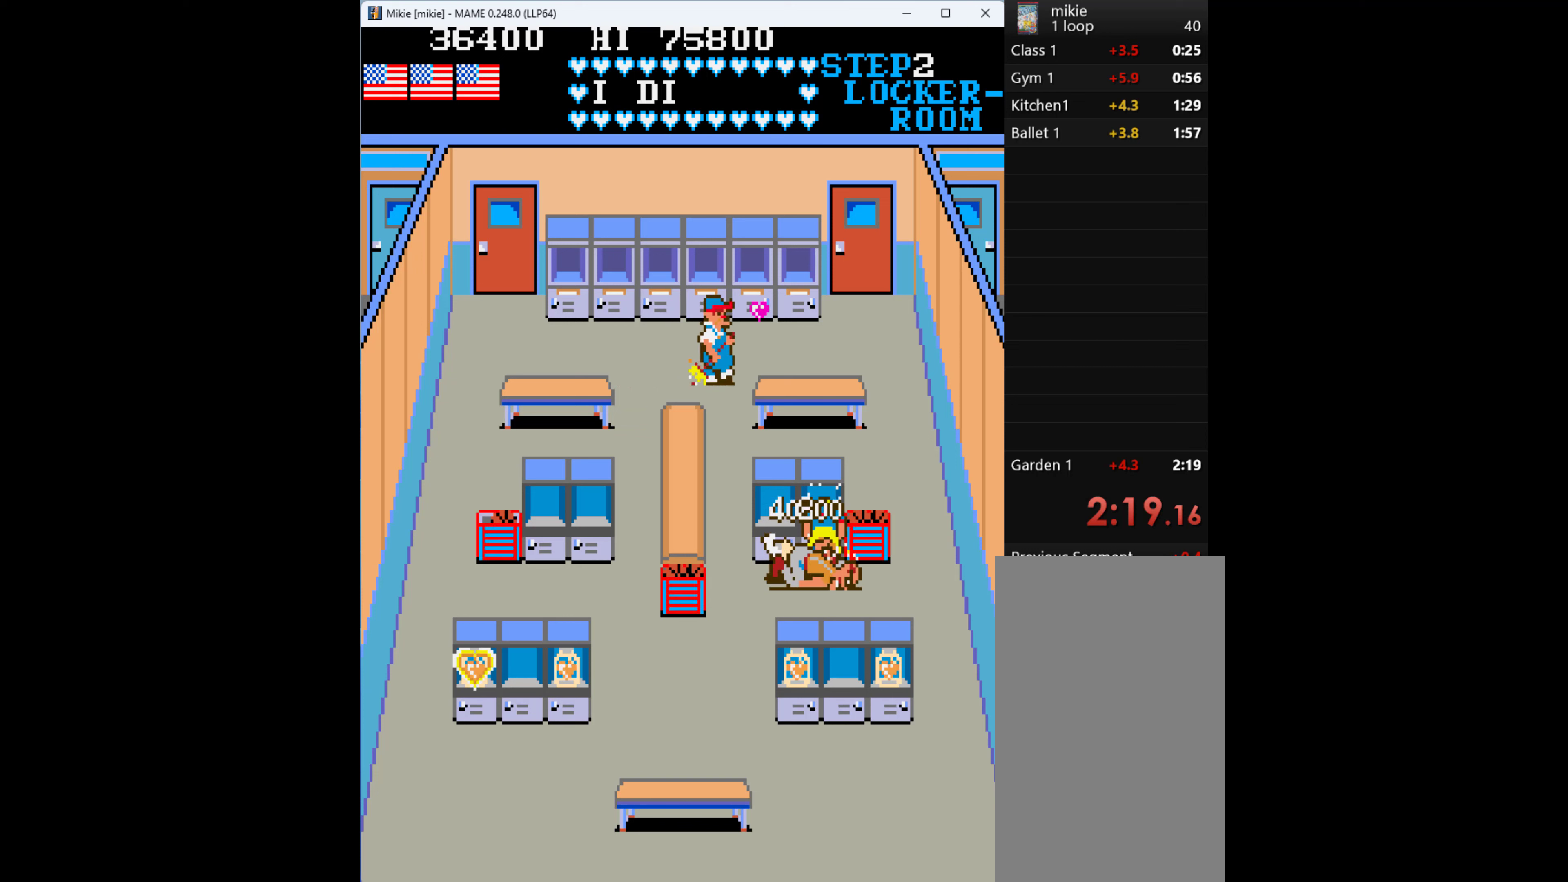
{"keys": ["right", "w"], "events": [[134, "q", "up"], [200, "right", "down"], [200, "up", "up"], [467, "w", "down"]]}
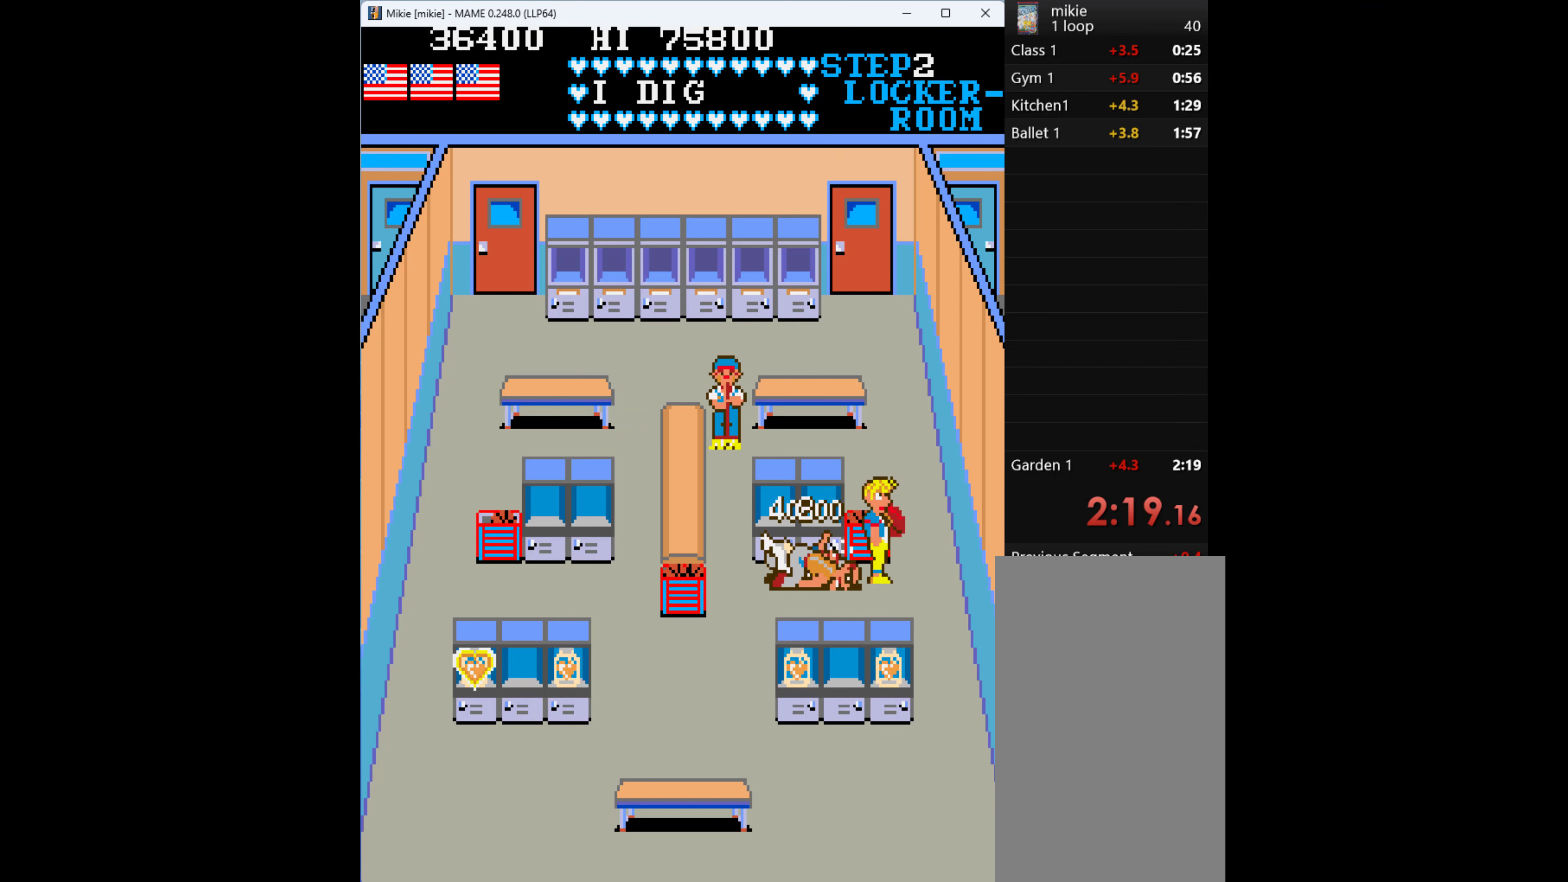
{"keys": ["right"], "events": [[67, "w", "up"], [167, "w", "down"], [267, "w", "up"]]}
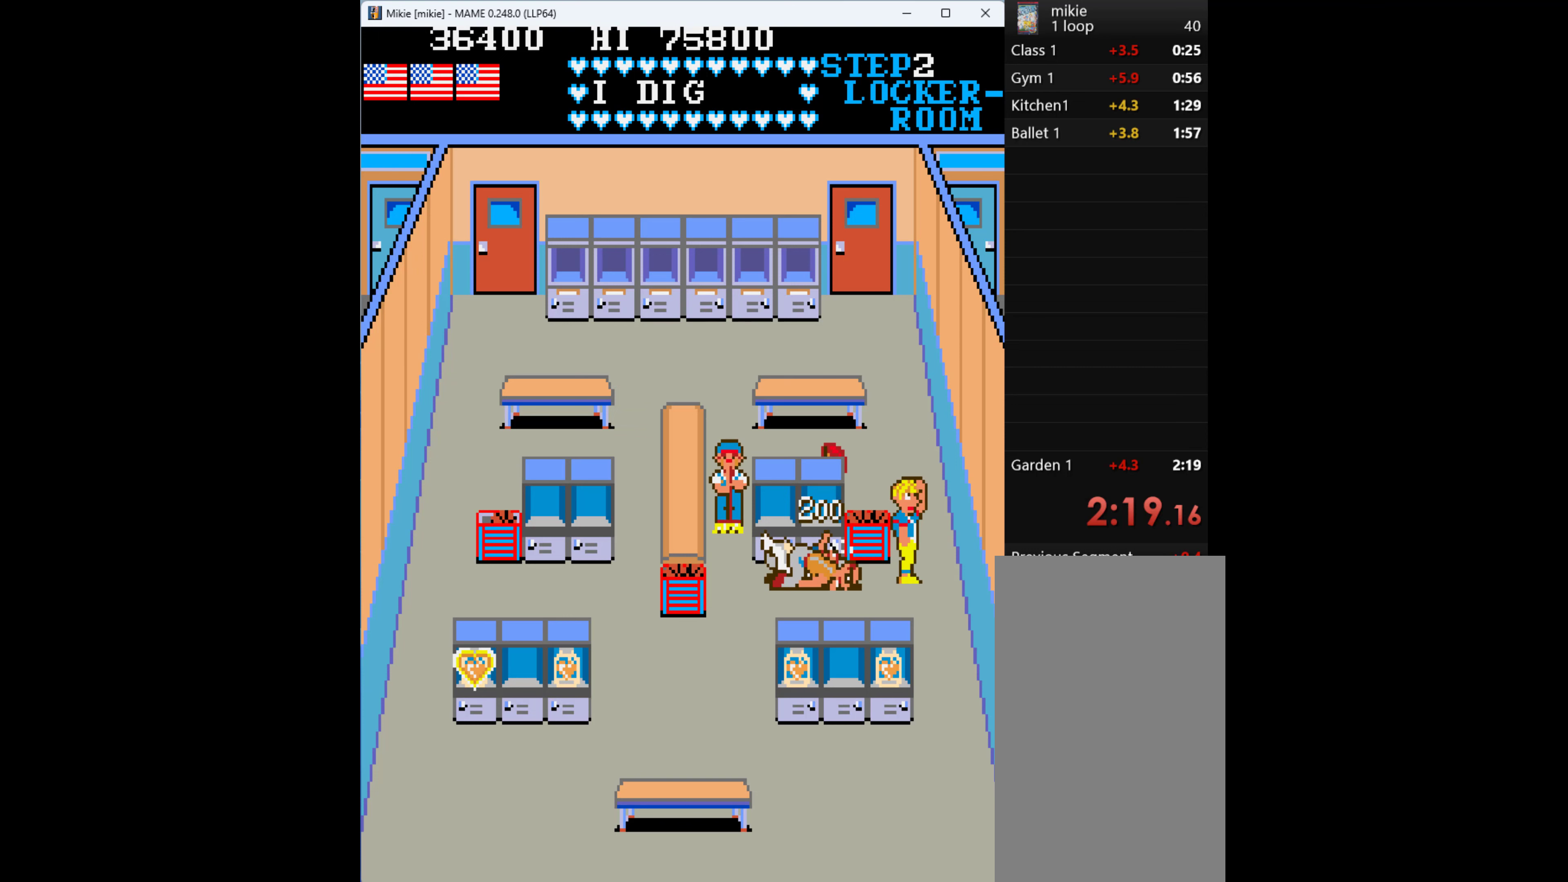
{"keys": ["down"], "events": [[100, "down", "down"], [234, "right", "up"]]}
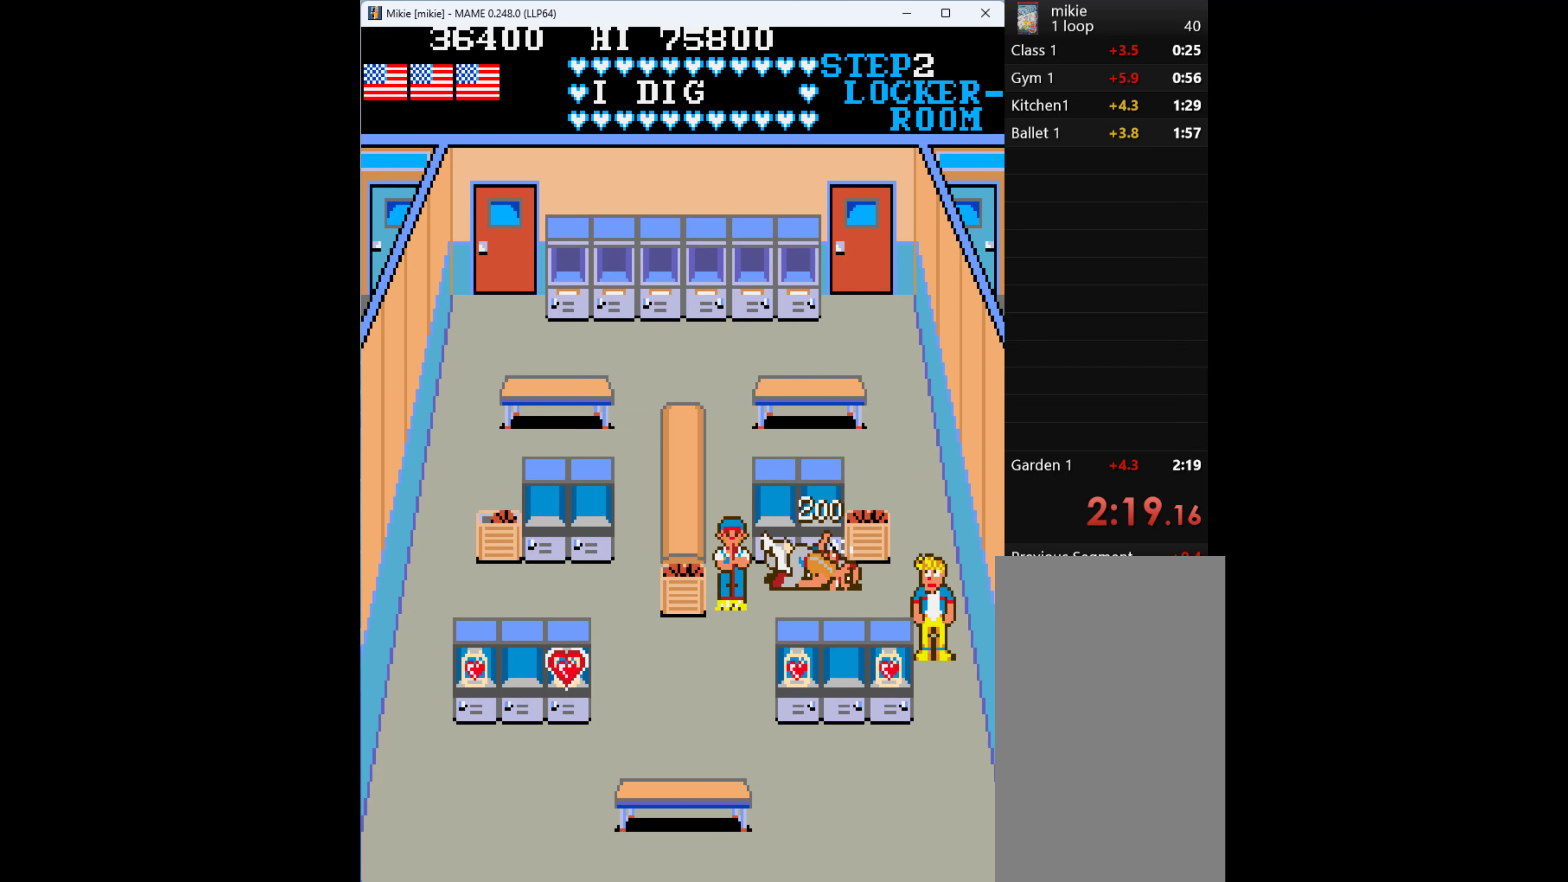
{"keys": ["down", "left"], "events": [[400, "left", "down"]]}
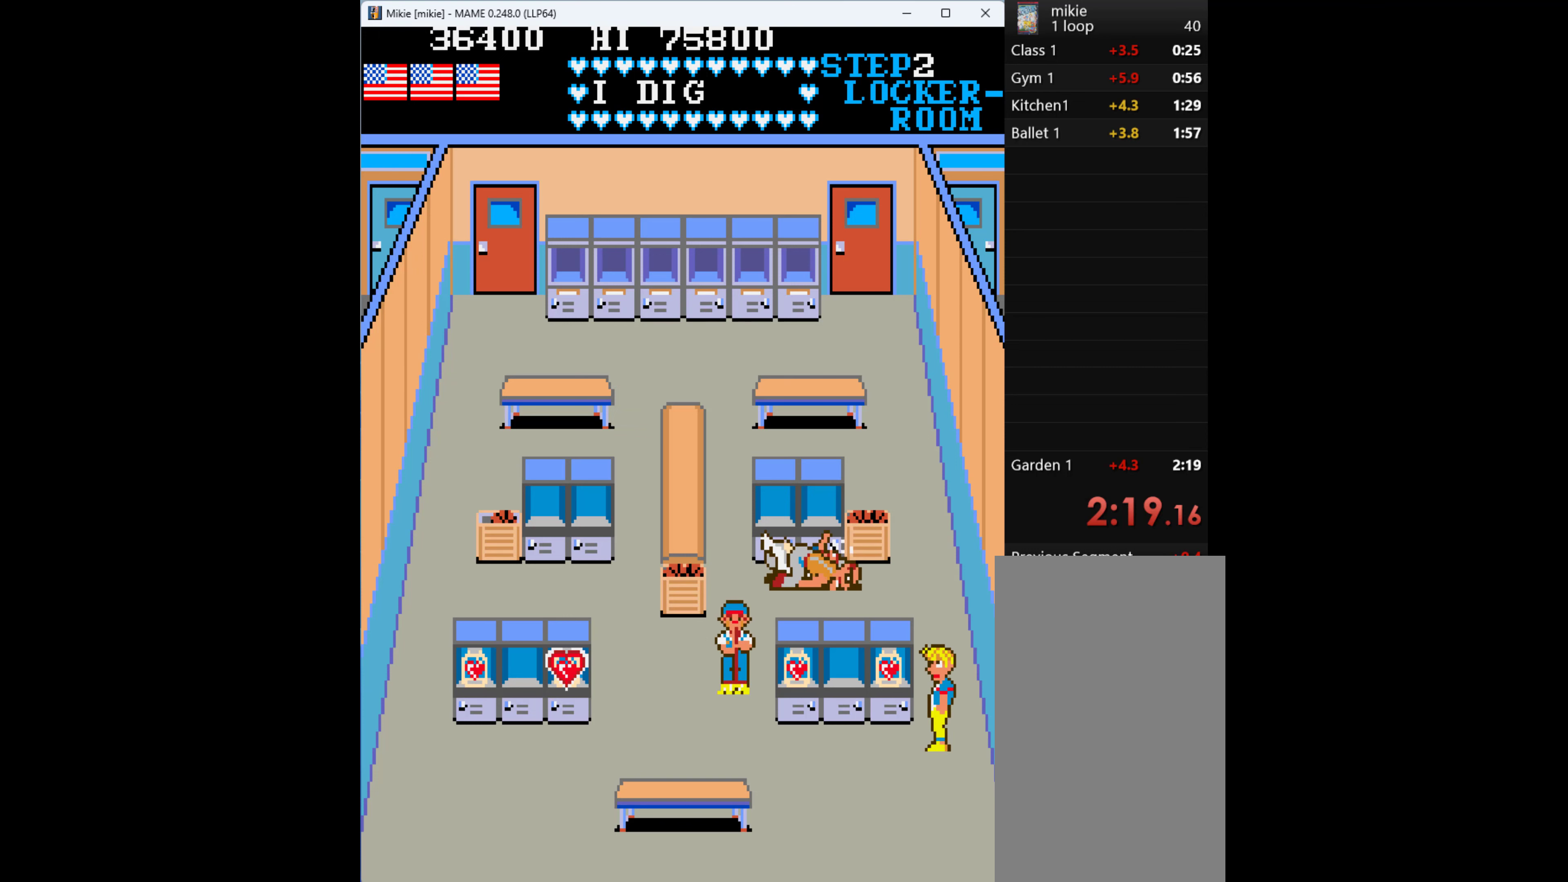
{"keys": ["left"], "events": [[34, "down", "up"]]}
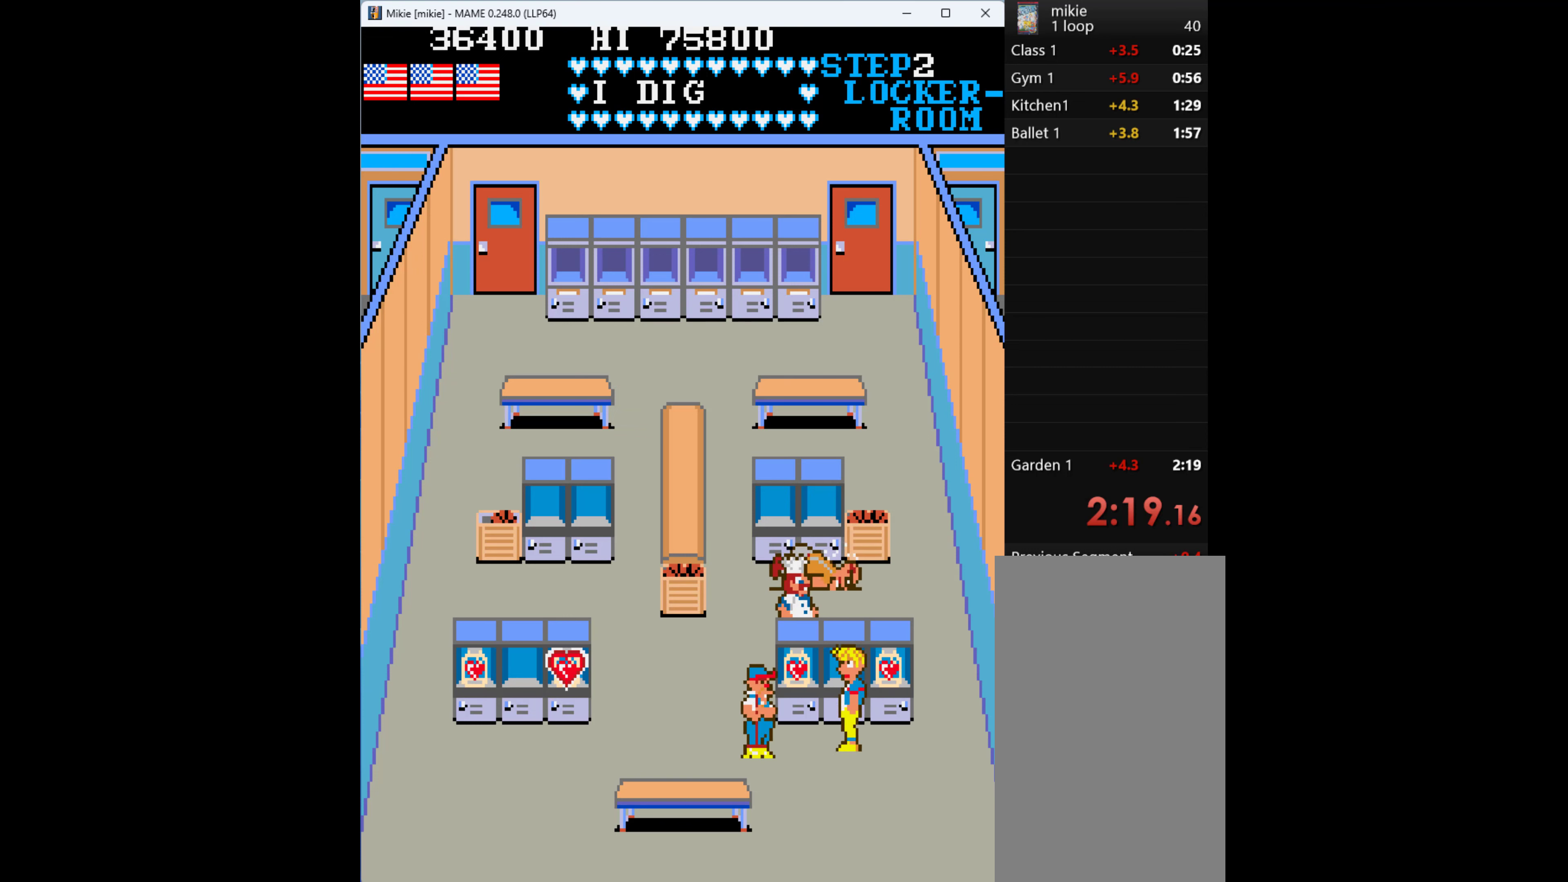
{"keys": [], "events": [[134, "left", "up"], [267, "q", "down"], [434, "q", "up"]]}
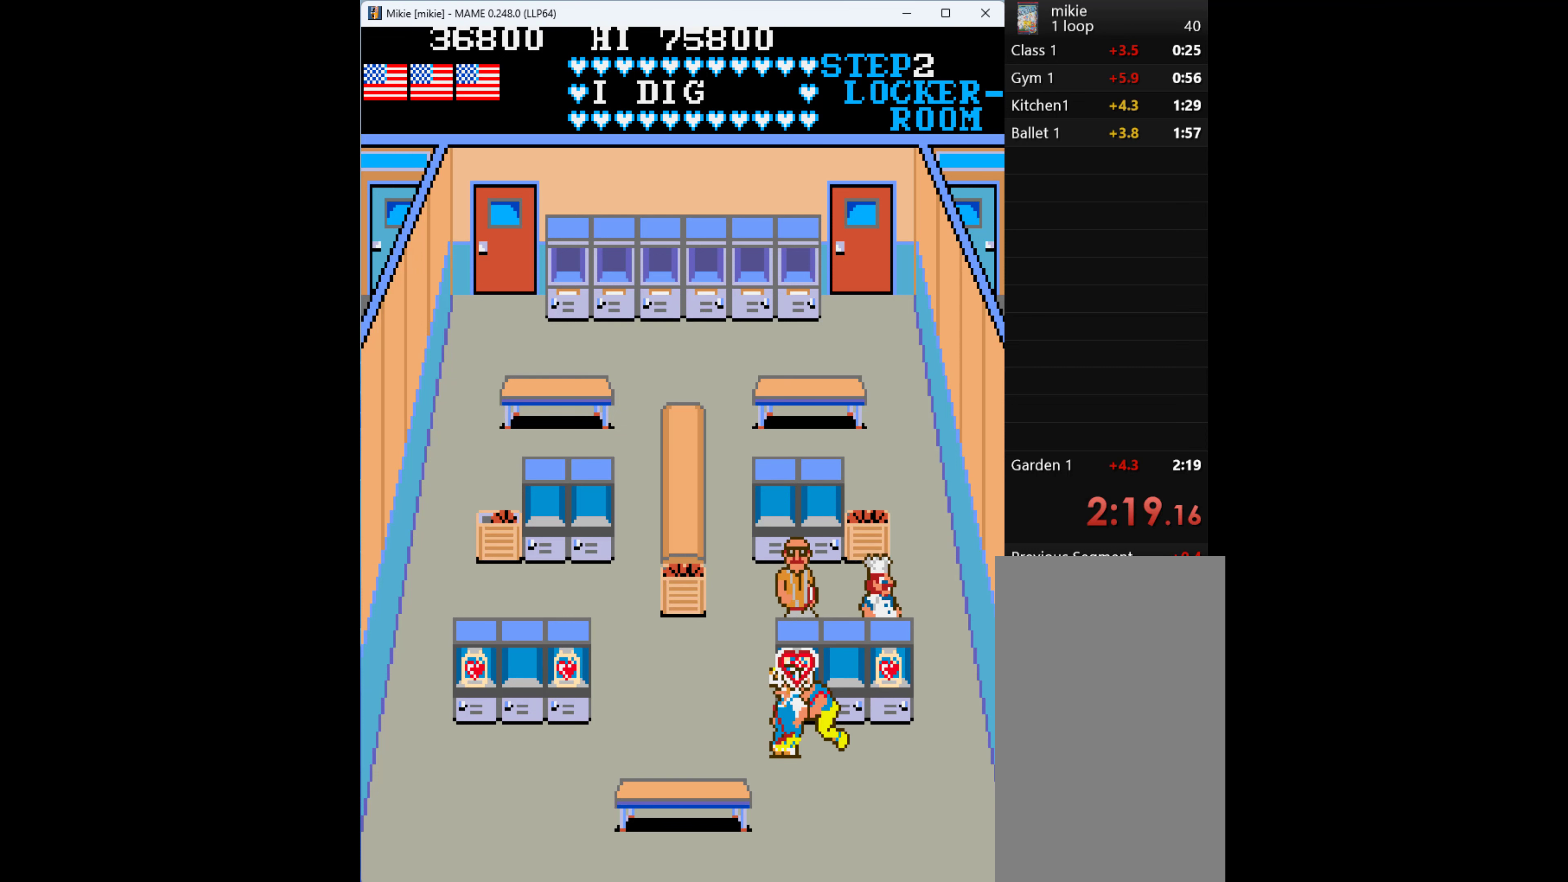
{"keys": ["right", "up"], "events": [[100, "right", "down"], [300, "up", "down"], [367, "right", "up"], [400, "right", "down"]]}
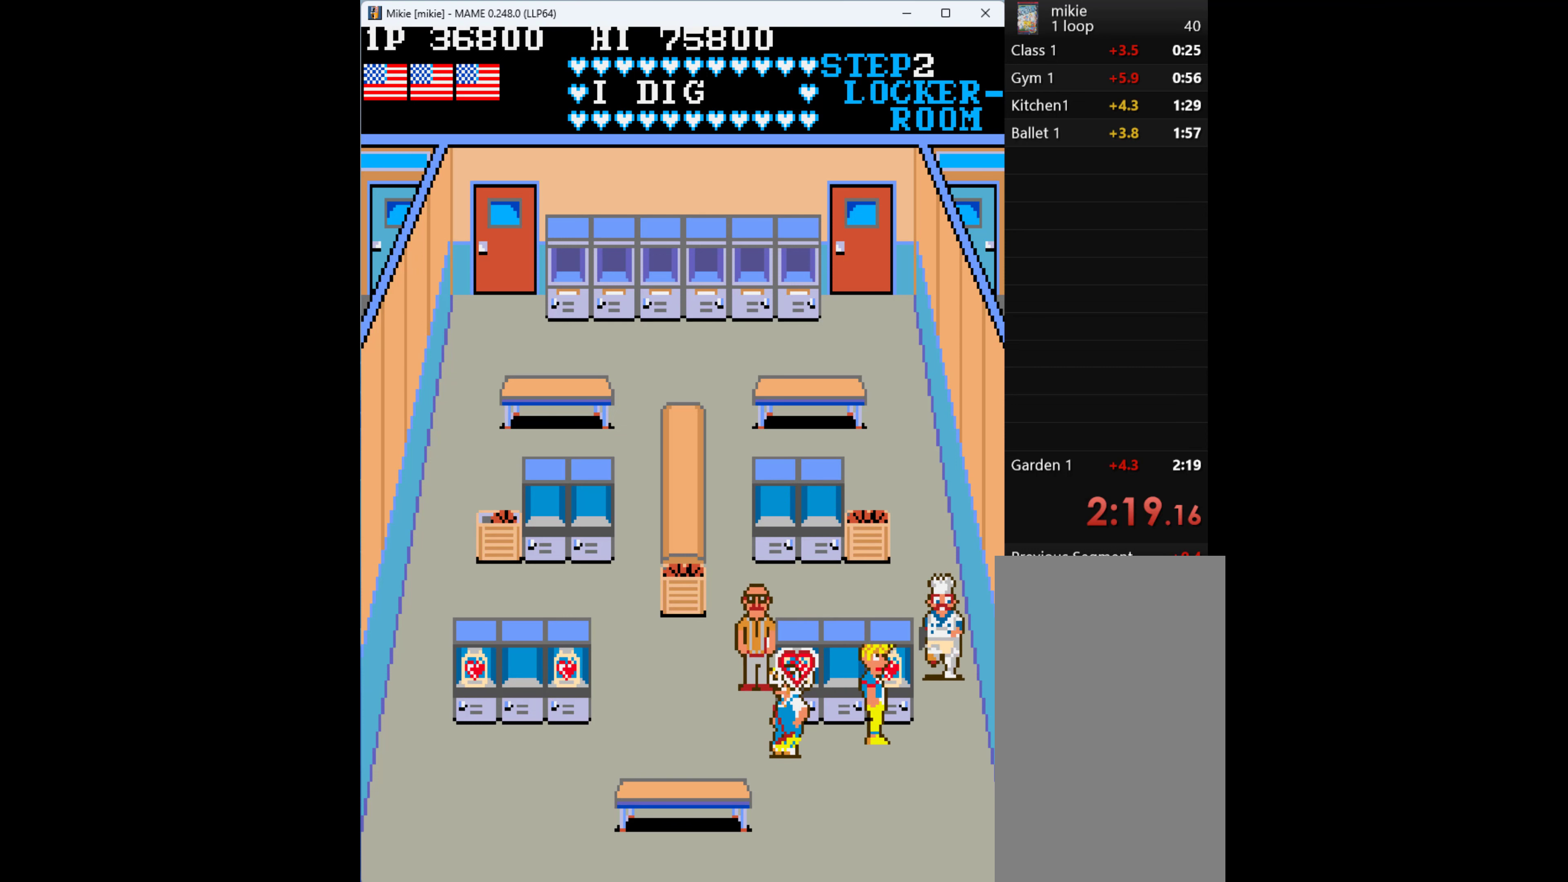
{"keys": [], "events": [[34, "up", "up"], [100, "right", "up"]]}
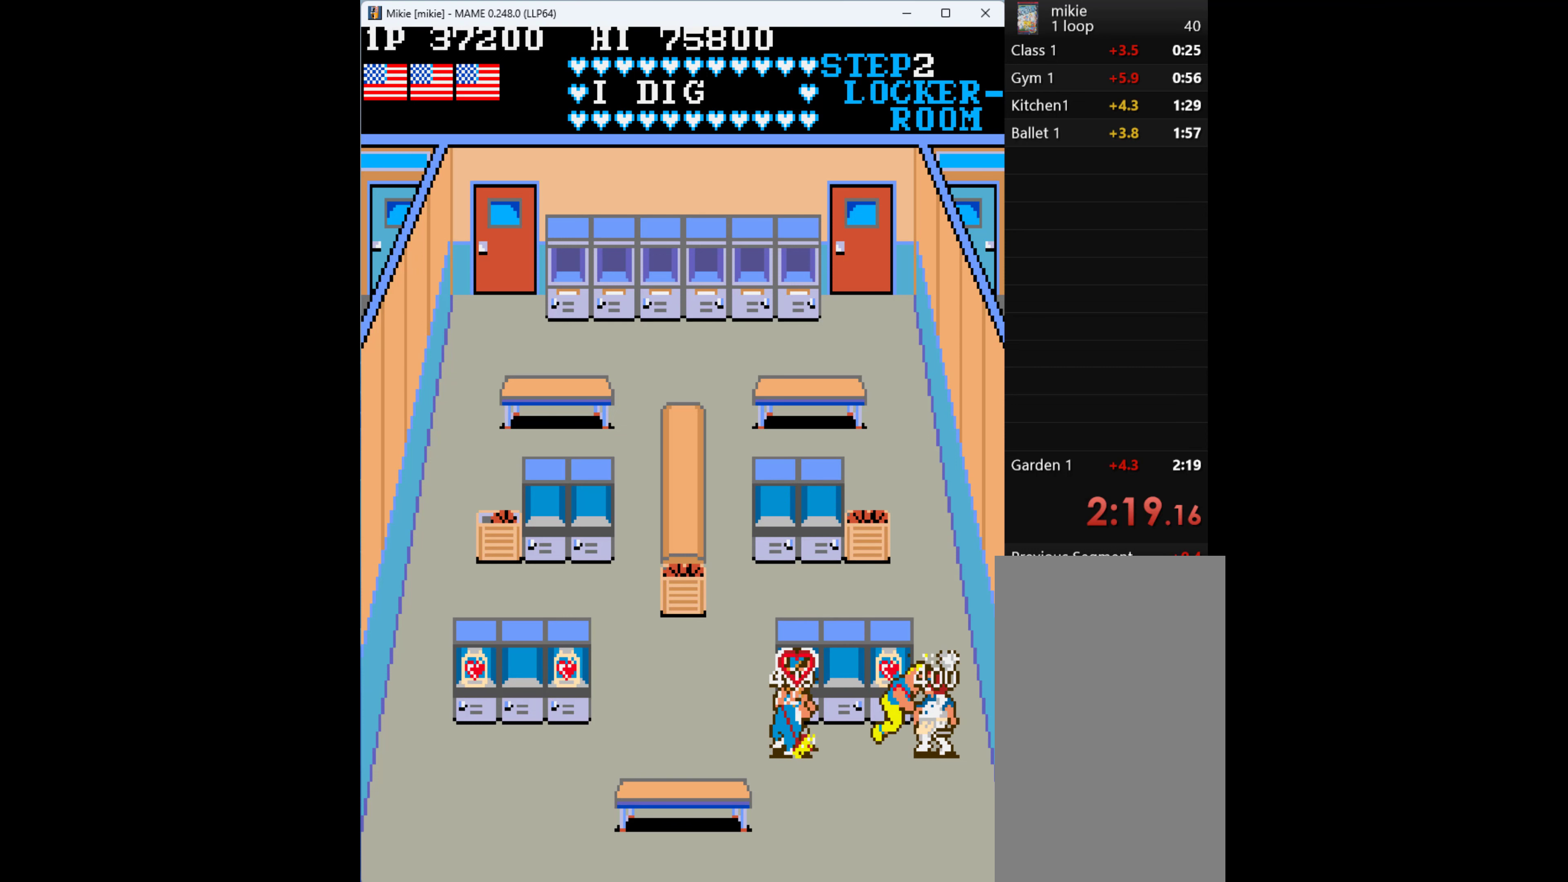
{"keys": [], "events": [[34, "q", "down"], [167, "q", "up"], [234, "left", "down"], [367, "left", "up"], [400, "q", "down"], [500, "q", "up"]]}
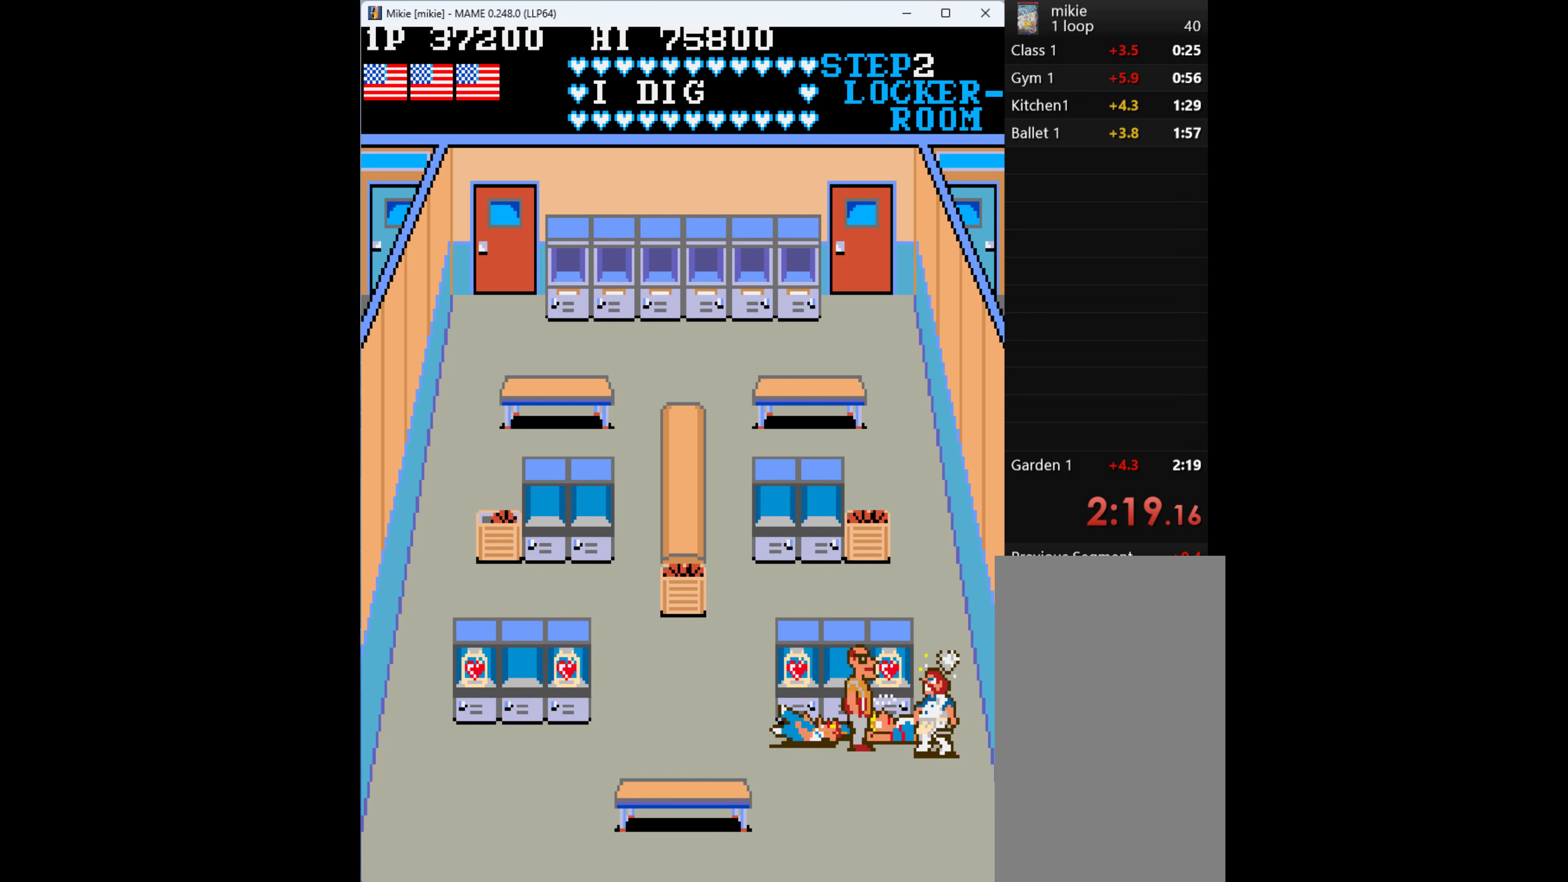
{"keys": [], "events": [[167, "up", "down"], [400, "up", "up"]]}
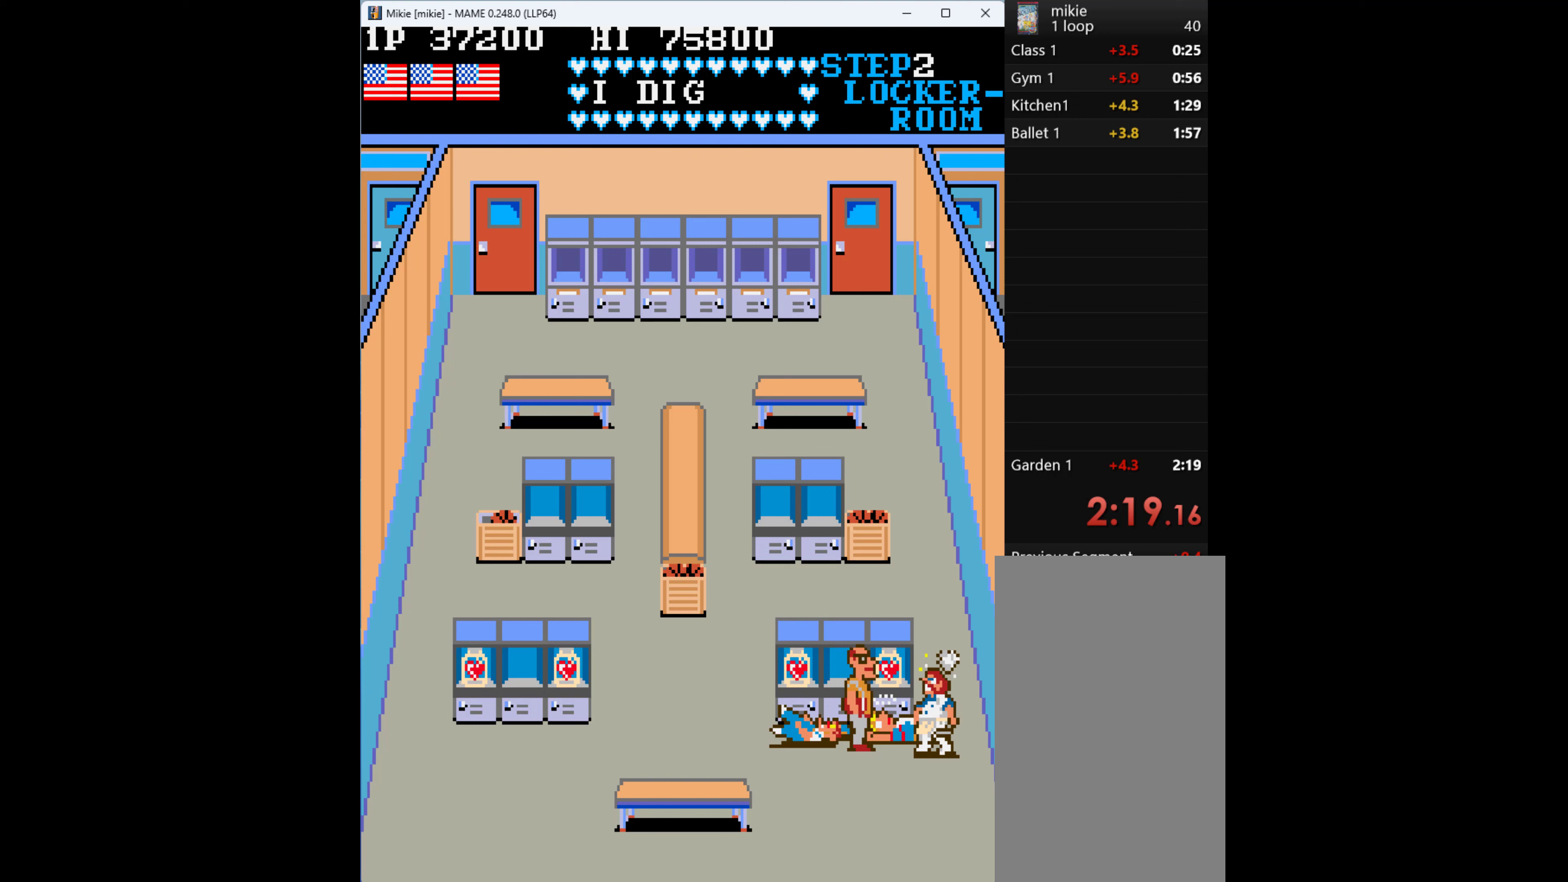
{"keys": [], "events": []}
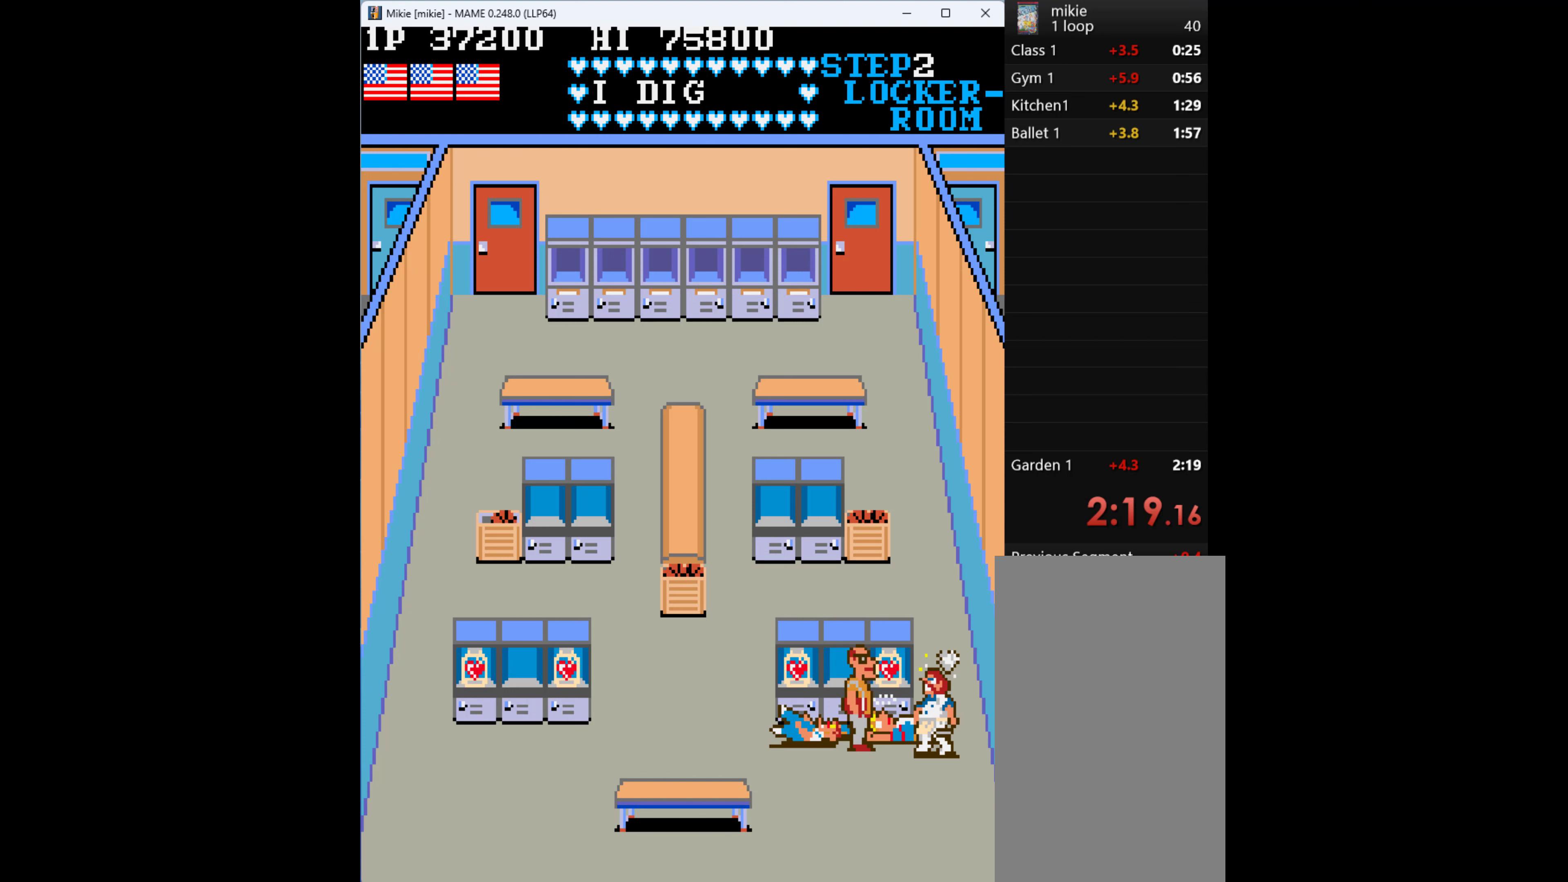
{"keys": ["q"], "events": [[167, "q", "down"]]}
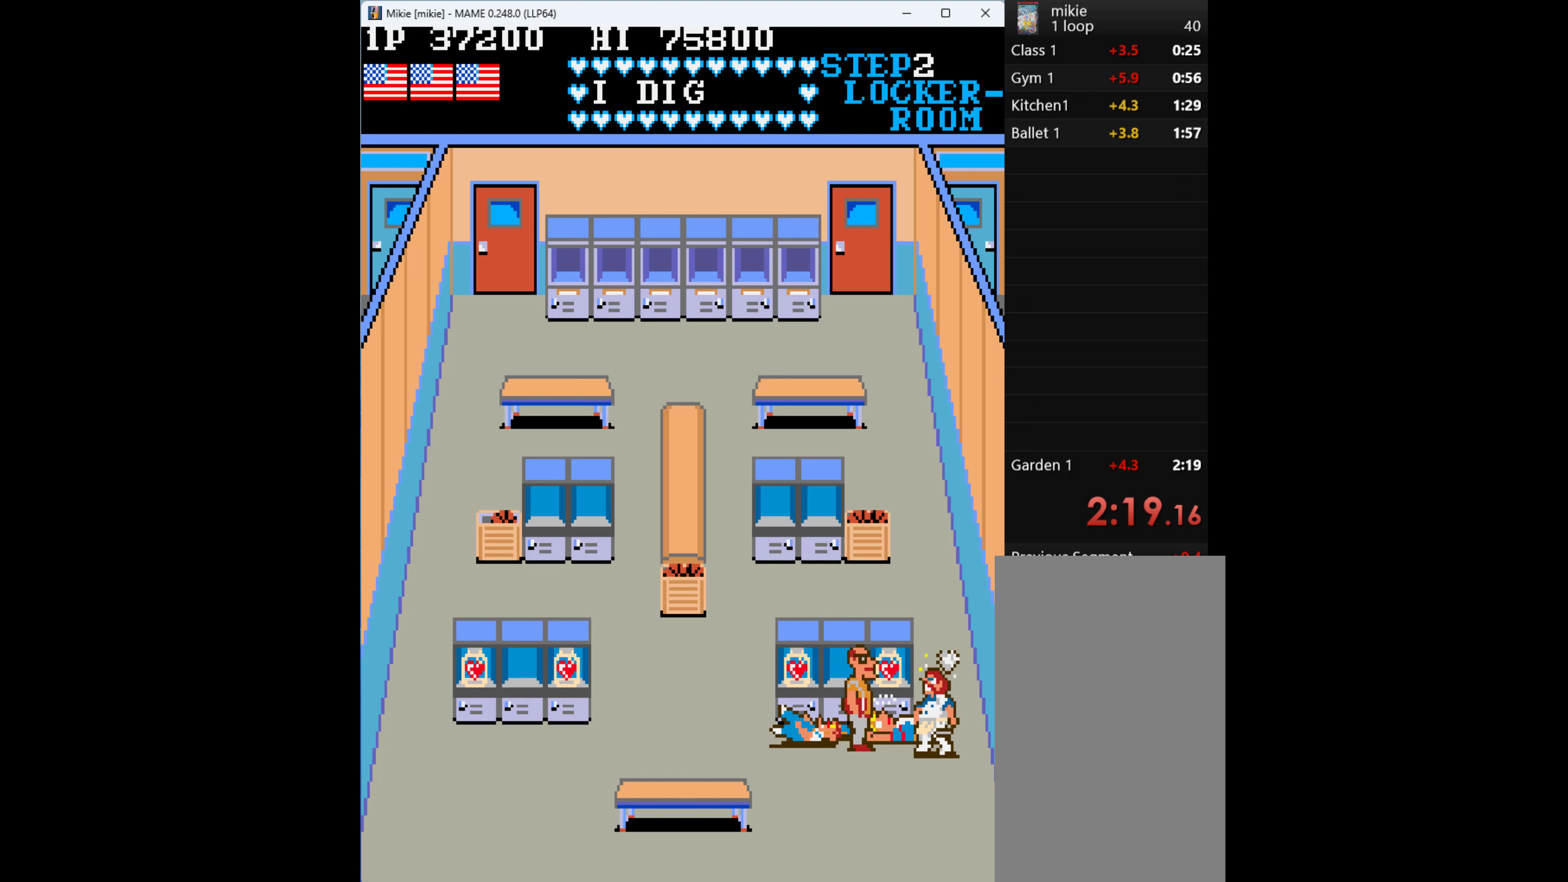
{"keys": ["q"], "events": []}